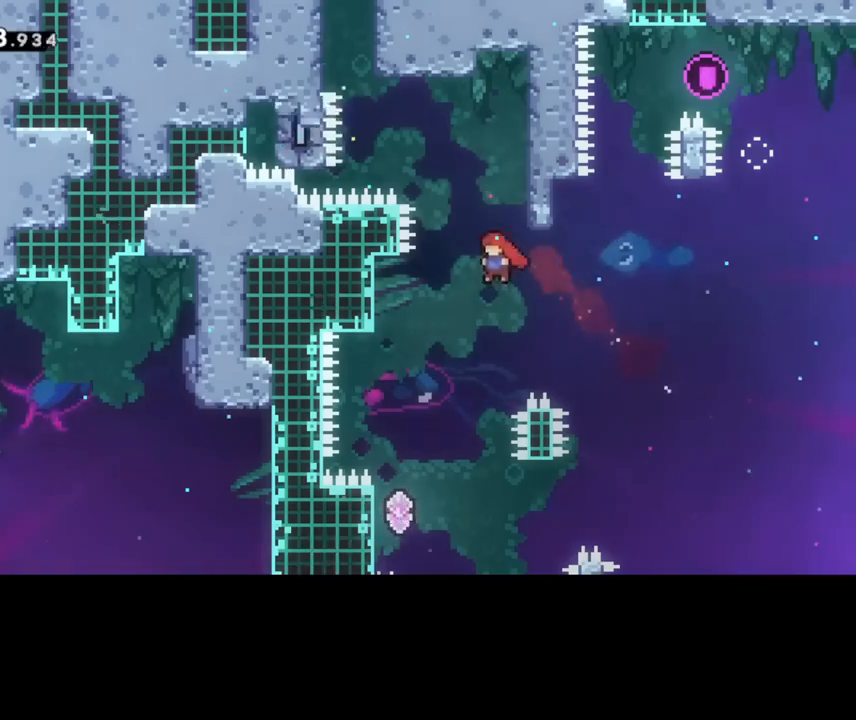
Gameplay with keyboard; each line is a JSON object with the keys held at the frame after it. "events" lists presses ("down") and releases ("up") of "cd", "cd2", "d", "down", "grab", "j", "left", "pause", "right", "t" and "up" between this image and that frame as [ms after this image, input, new state], when the widget could be followed in between. No other keys are recorded. Mouse input is not recorded. Key names are as the overlay labels them; some are game actions (e.g. jump) rather than physical keys. Not read: other_keys.
{"keys": ["left", "up"], "events": [[120, "left", "up"], [320, "left", "down"]]}
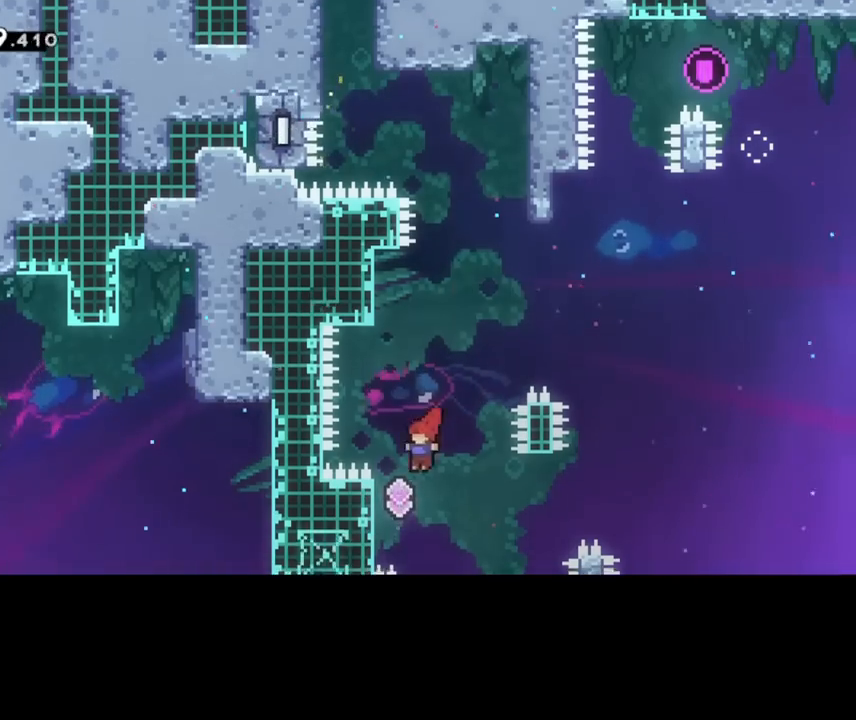
{"keys": ["left", "up"], "events": [[160, "left", "up"], [360, "left", "down"]]}
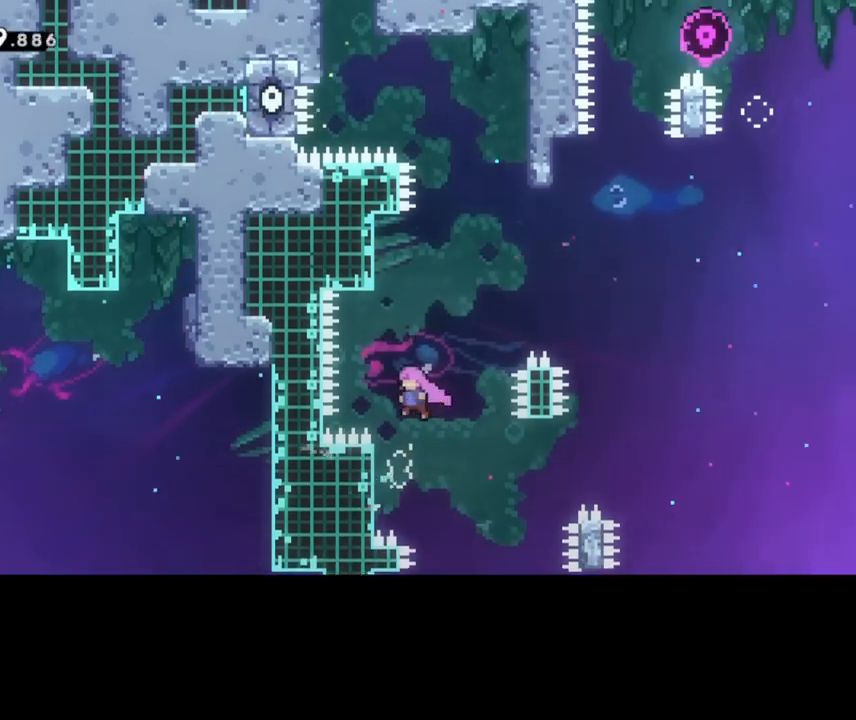
{"keys": ["right", "up"], "events": [[120, "left", "up"], [440, "right", "down"]]}
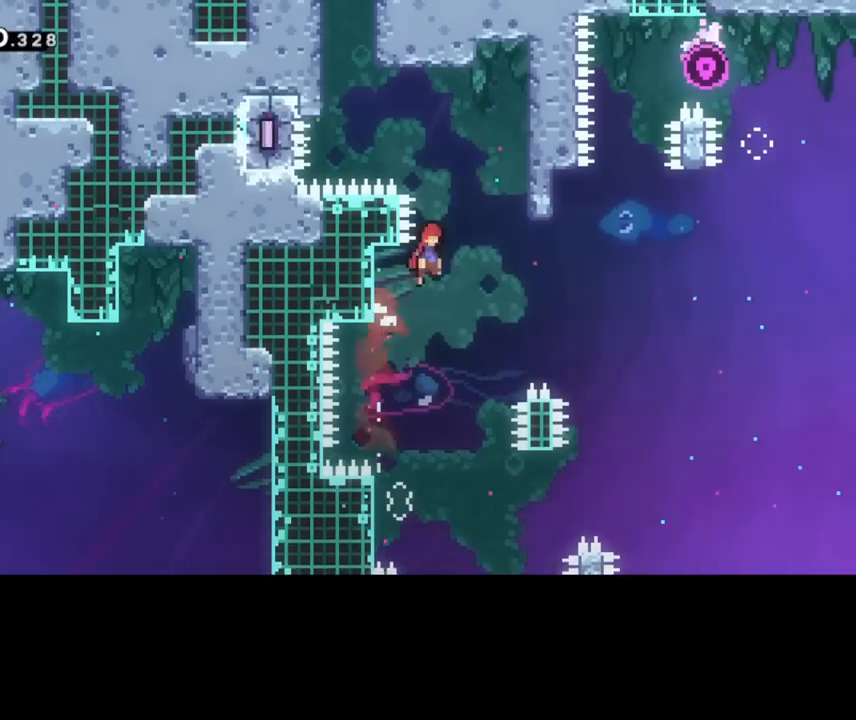
{"keys": ["left", "up"], "events": [[280, "right", "up"], [360, "left", "down"]]}
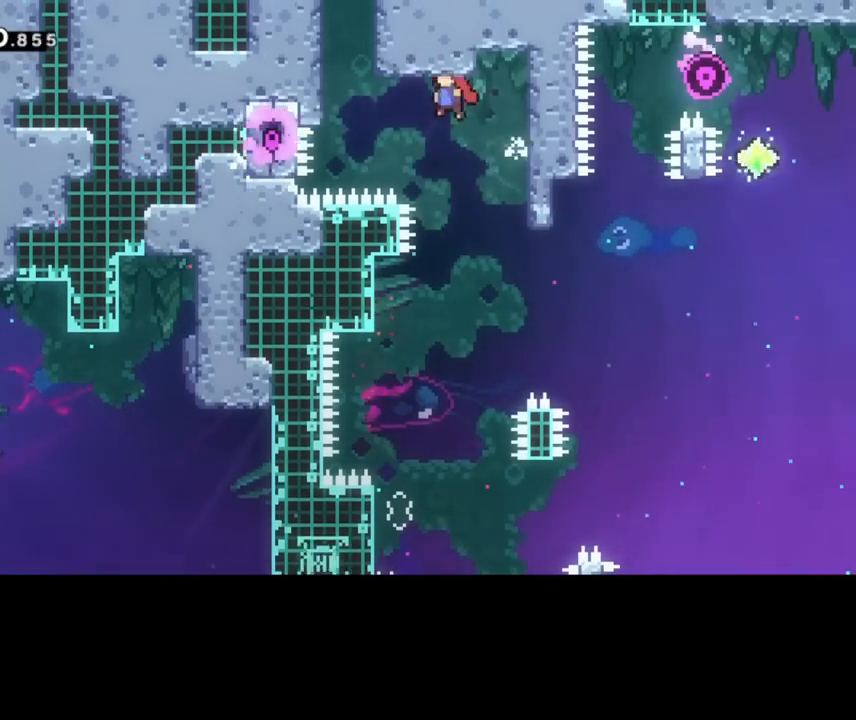
{"keys": [], "events": [[440, "left", "up"], [440, "up", "up"]]}
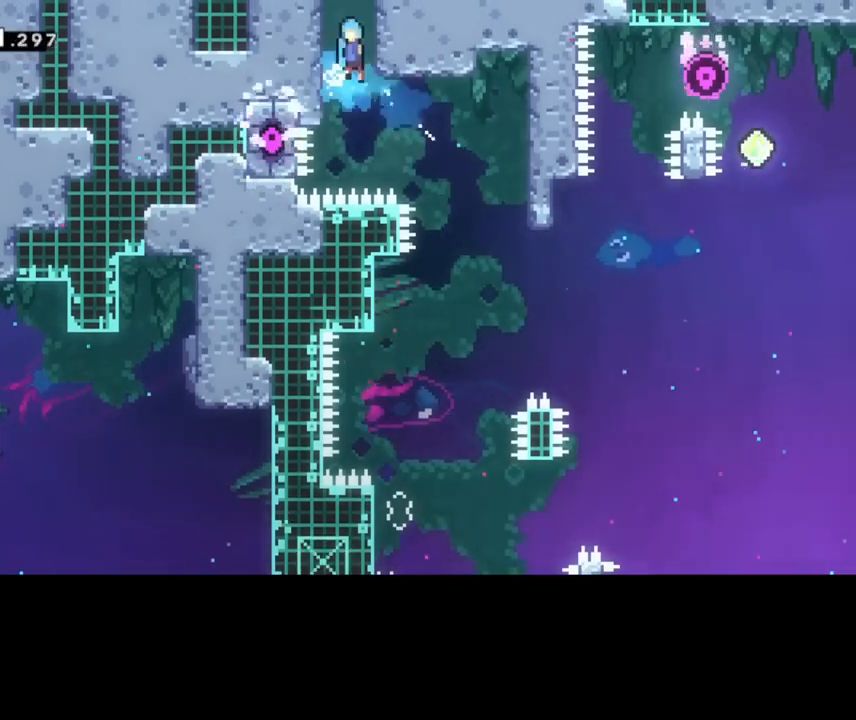
{"keys": [], "events": []}
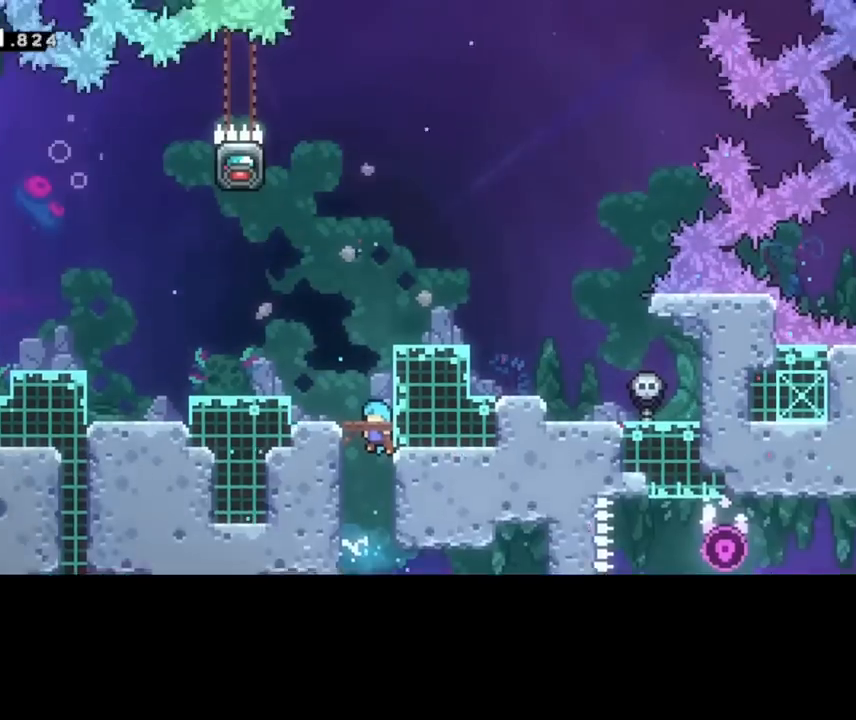
{"keys": ["left"], "events": [[400, "left", "down"]]}
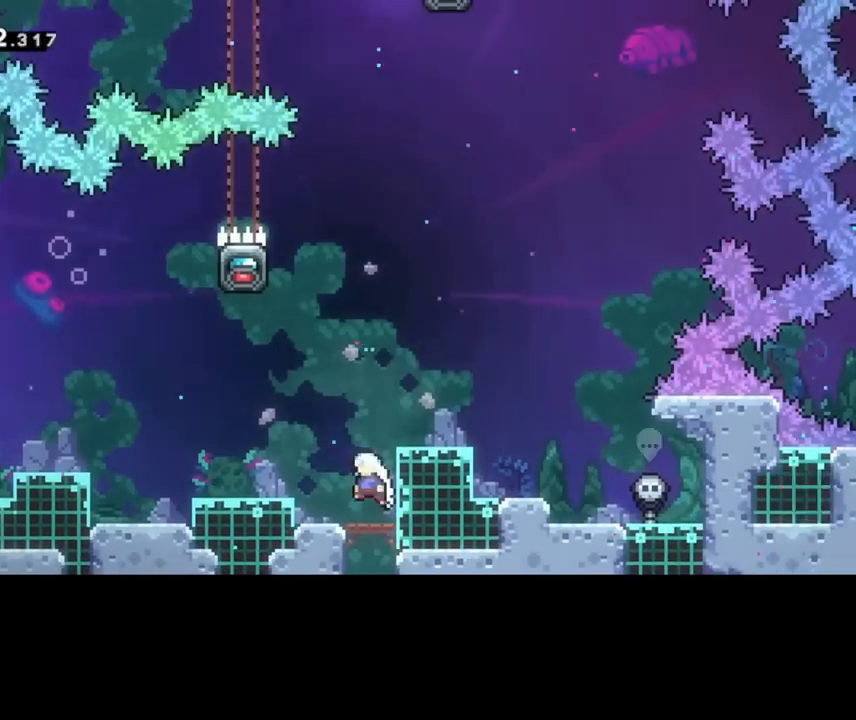
{"keys": [], "events": [[280, "left", "up"]]}
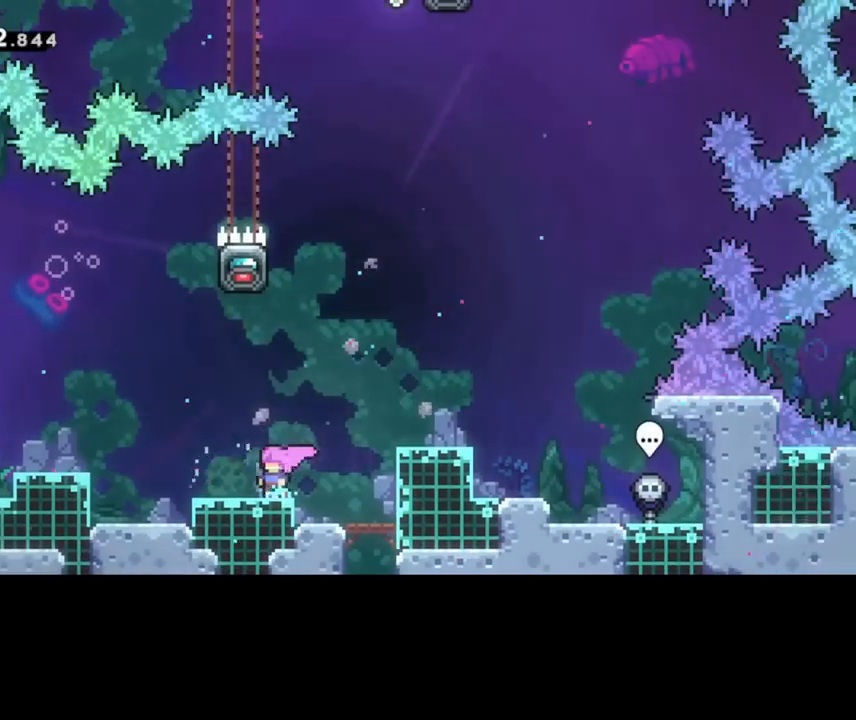
{"keys": ["up"], "events": [[280, "up", "down"]]}
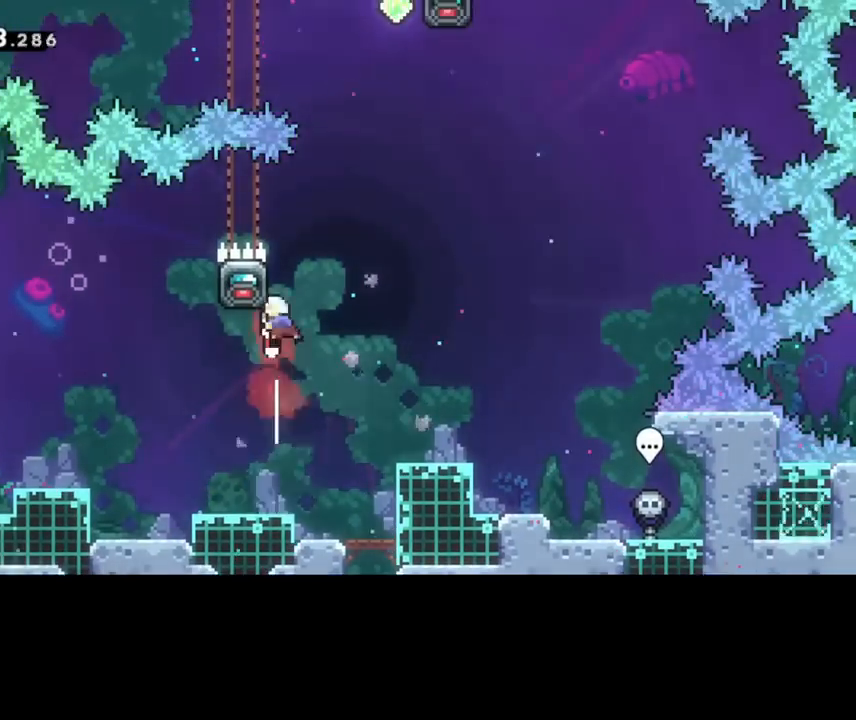
{"keys": ["up"], "events": [[120, "right", "down"], [400, "right", "up"]]}
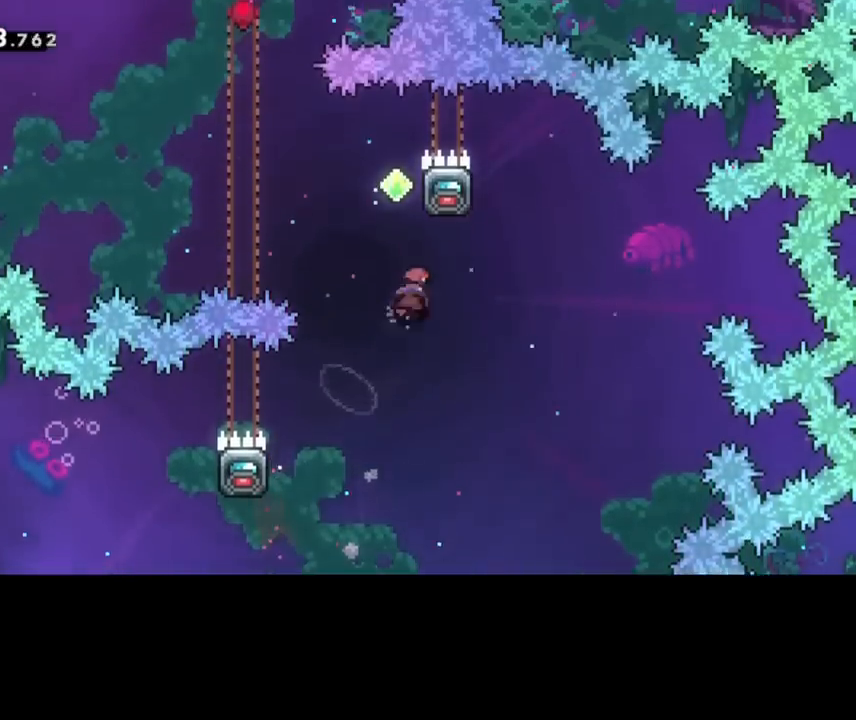
{"keys": ["right", "up"], "events": [[80, "left", "down"], [440, "left", "up"], [440, "right", "down"]]}
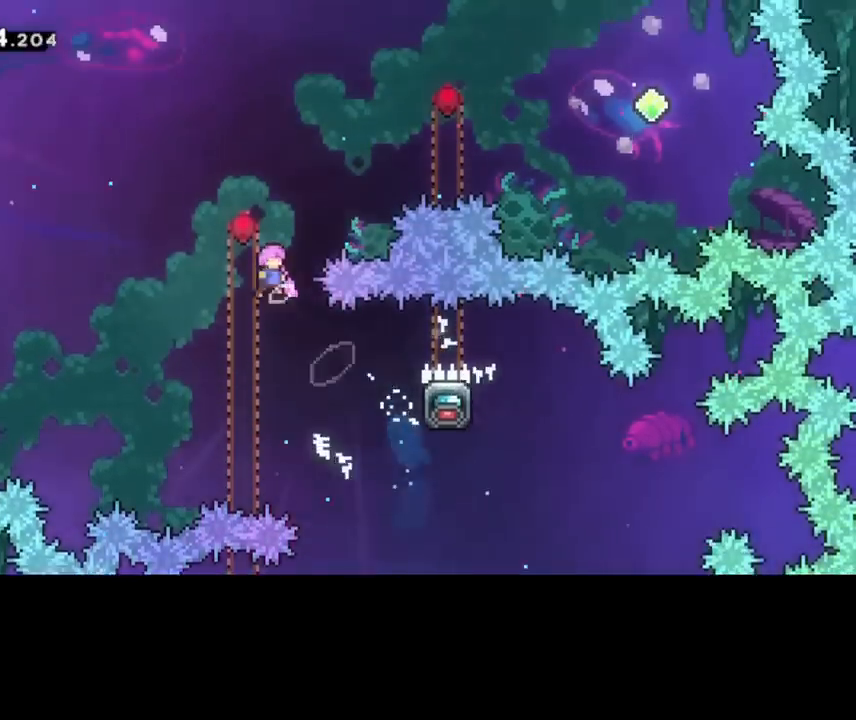
{"keys": ["right", "up"], "events": []}
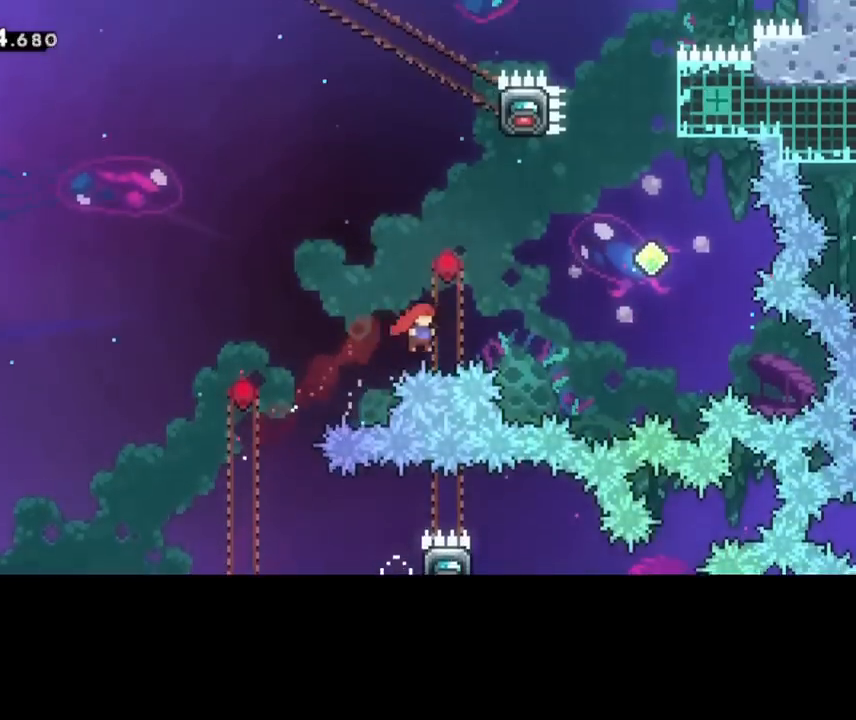
{"keys": ["right", "up"], "events": []}
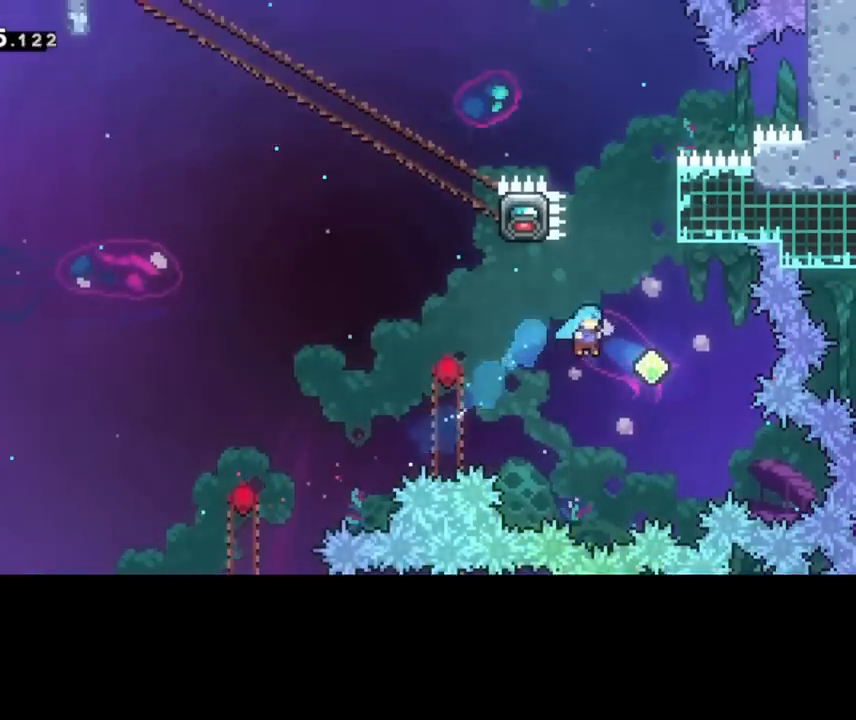
{"keys": ["right", "up"], "events": [[160, "right", "up"], [480, "right", "down"]]}
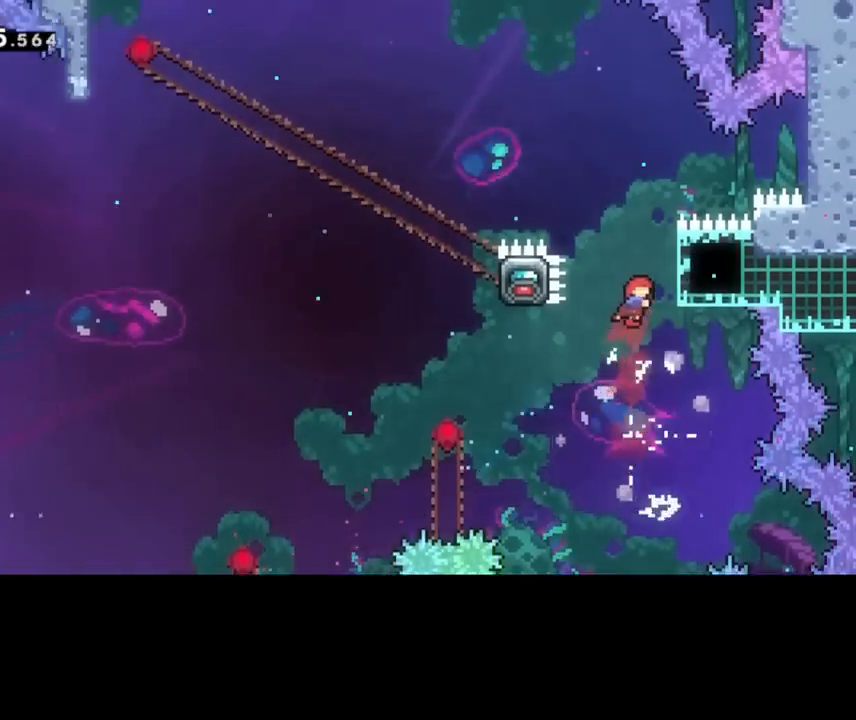
{"keys": [], "events": [[160, "right", "up"], [160, "up", "up"]]}
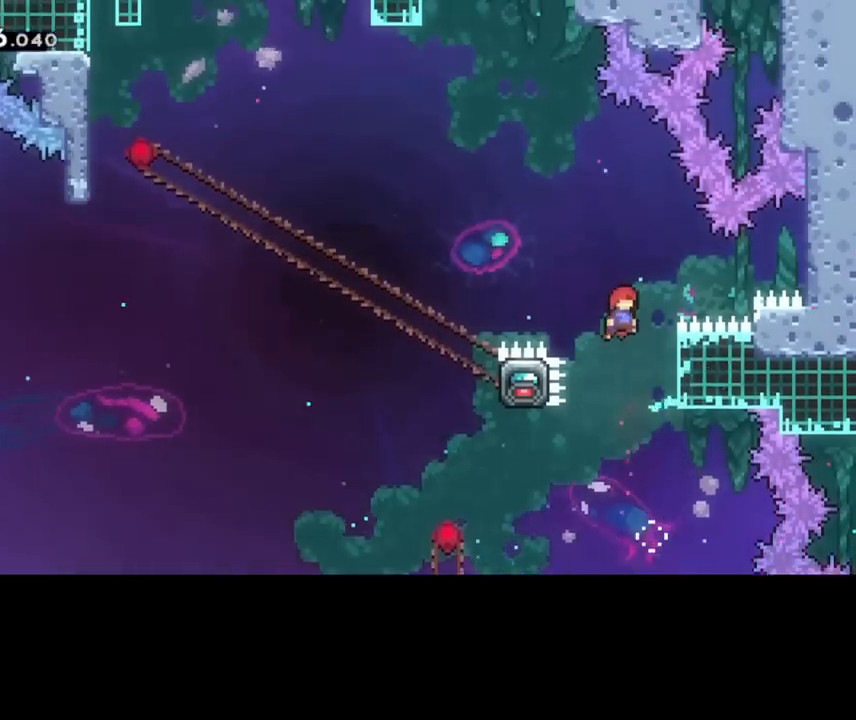
{"keys": [], "events": [[120, "right", "down"], [280, "right", "up"]]}
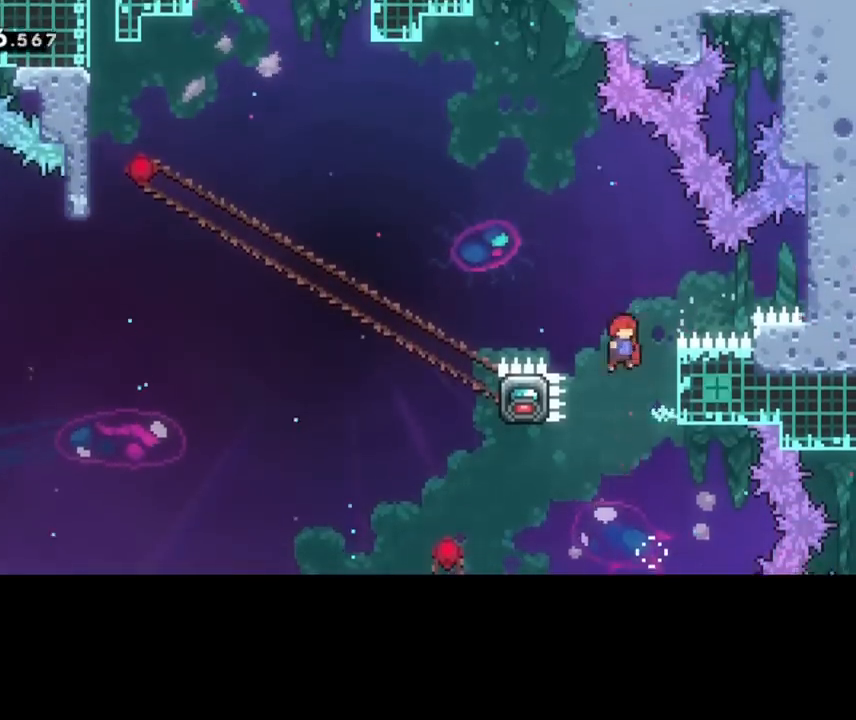
{"keys": [], "events": [[200, "right", "down"], [440, "right", "up"]]}
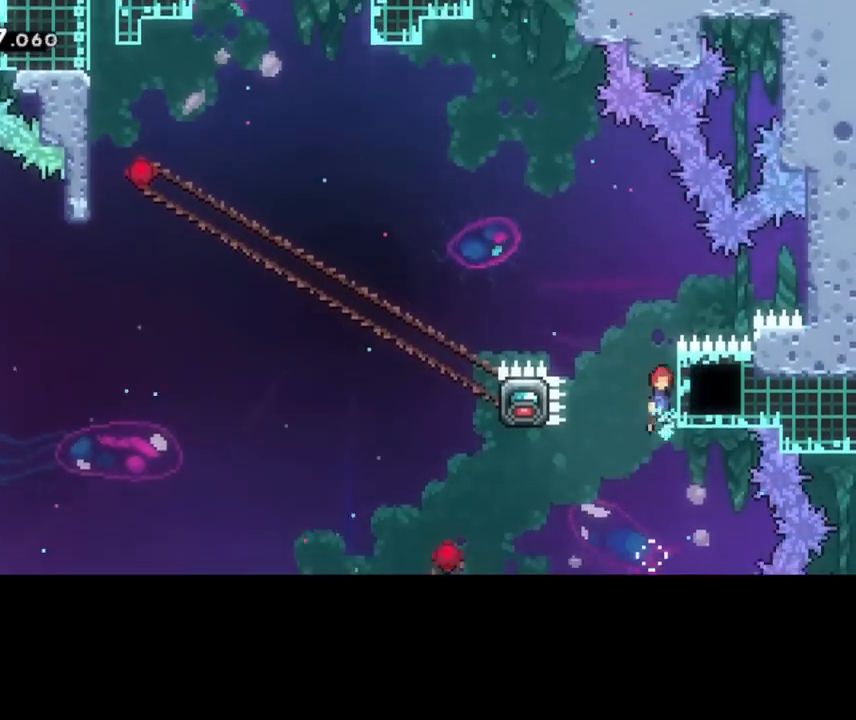
{"keys": [], "events": [[240, "right", "down"], [360, "right", "up"]]}
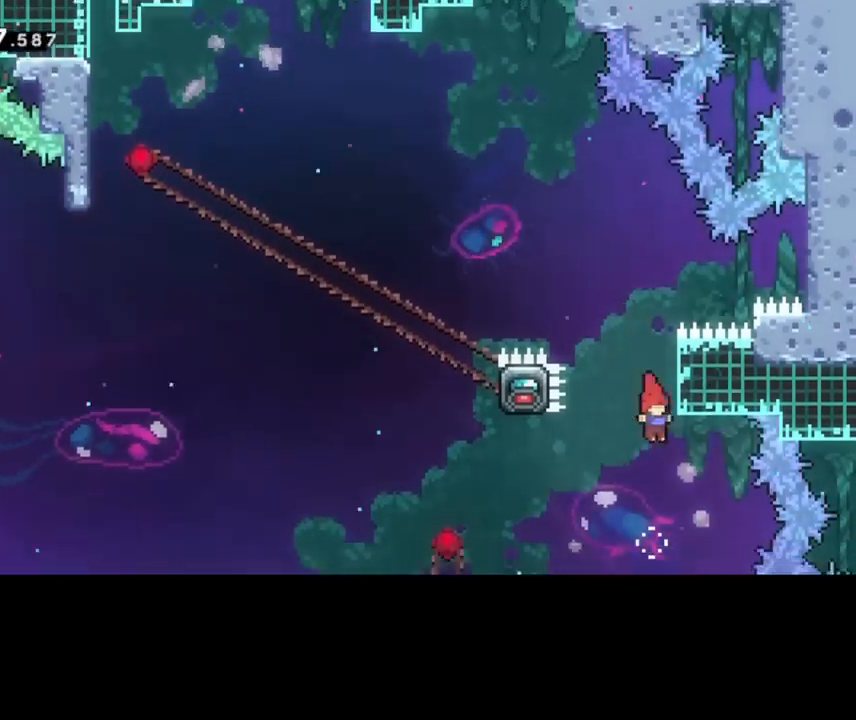
{"keys": [], "events": [[240, "right", "down"], [480, "right", "up"]]}
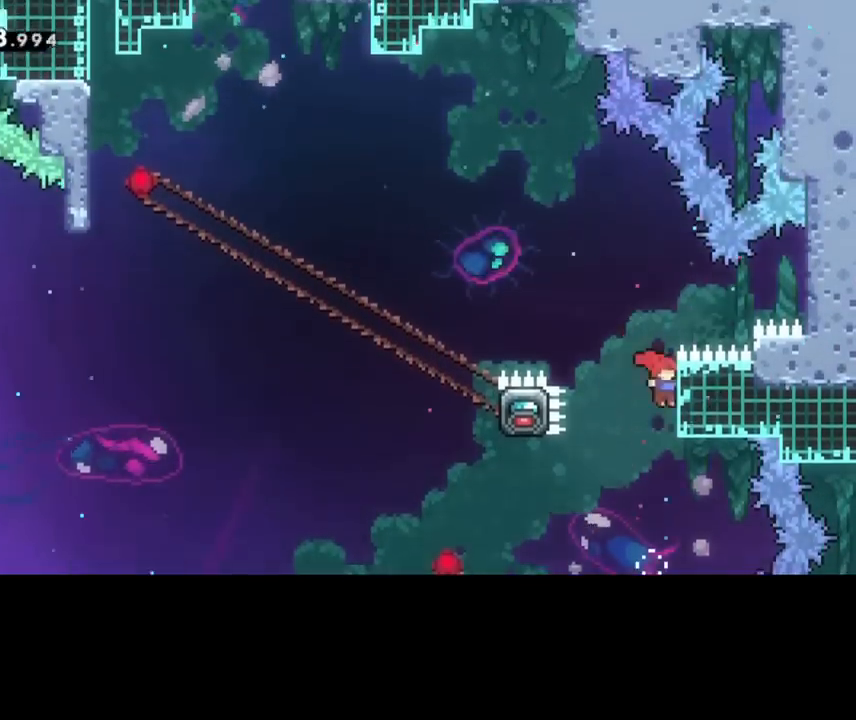
{"keys": [], "events": [[360, "right", "down"], [520, "right", "up"]]}
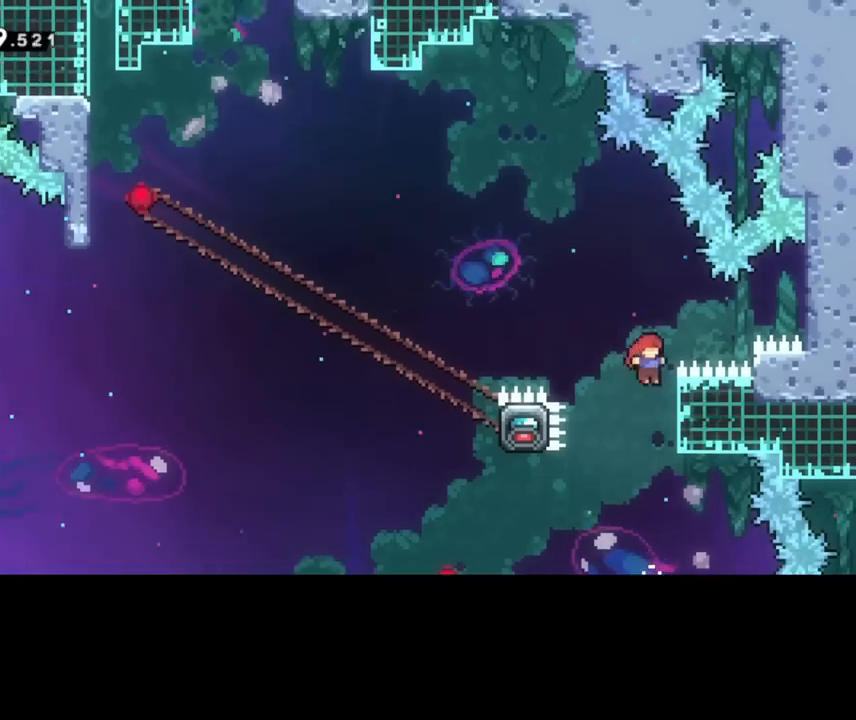
{"keys": ["up"], "events": [[360, "left", "down"], [440, "left", "up"], [440, "up", "down"]]}
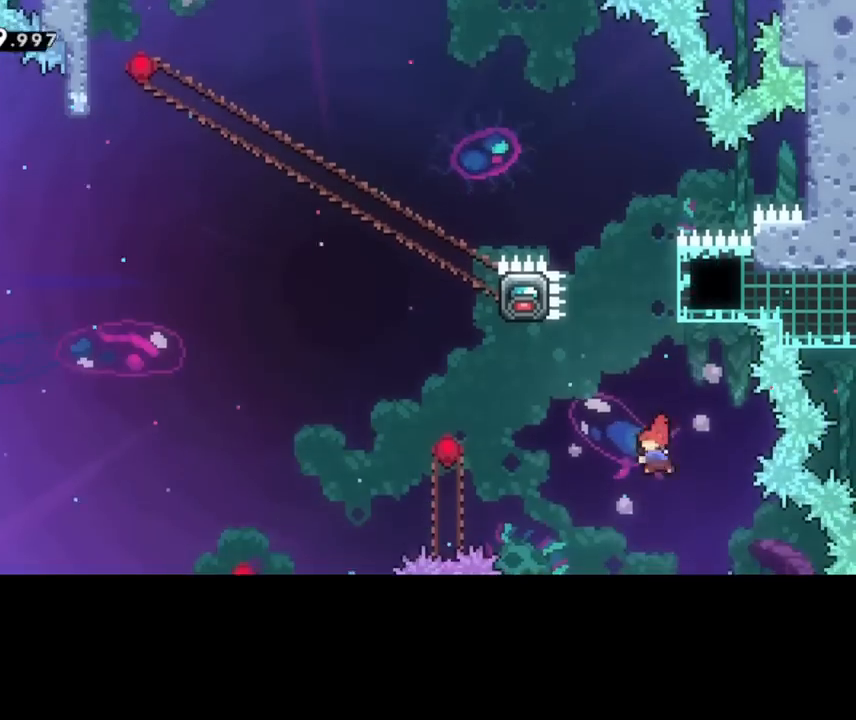
{"keys": [], "events": [[360, "right", "down"], [480, "right", "up"], [480, "up", "up"]]}
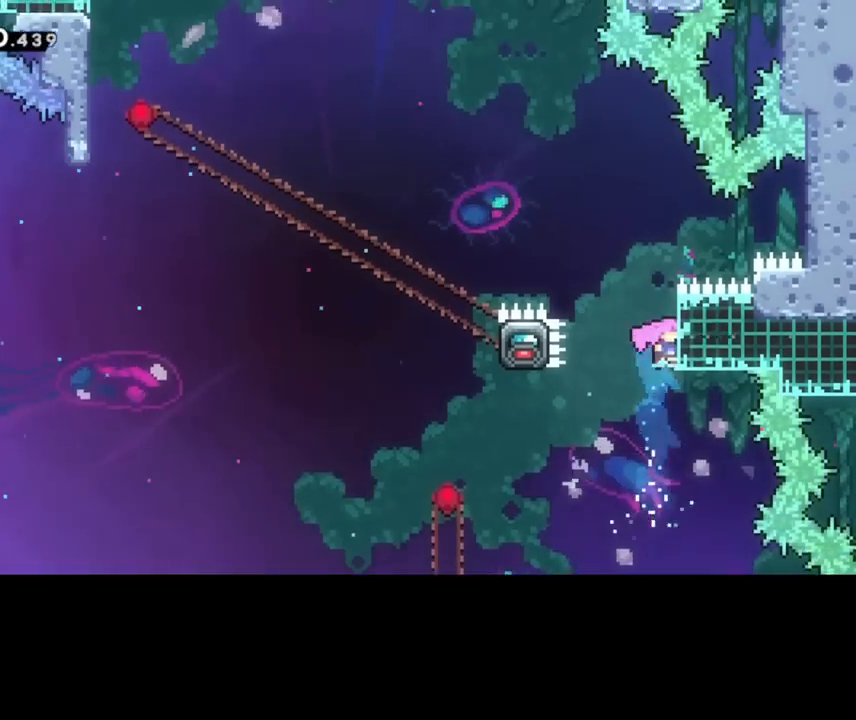
{"keys": ["right"], "events": [[400, "right", "down"]]}
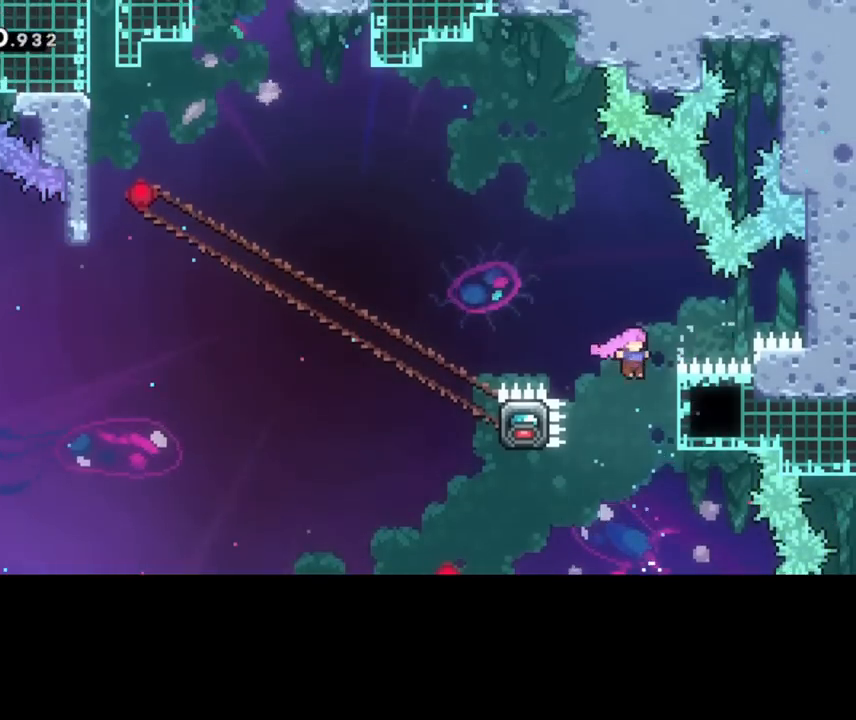
{"keys": [], "events": [[120, "right", "up"]]}
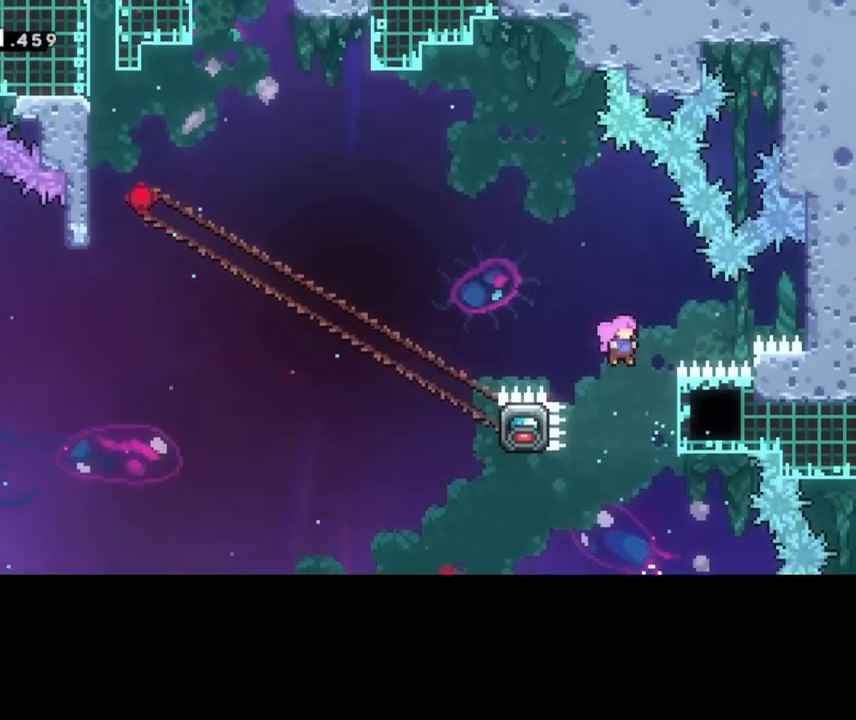
{"keys": [], "events": [[40, "right", "down"], [240, "right", "up"]]}
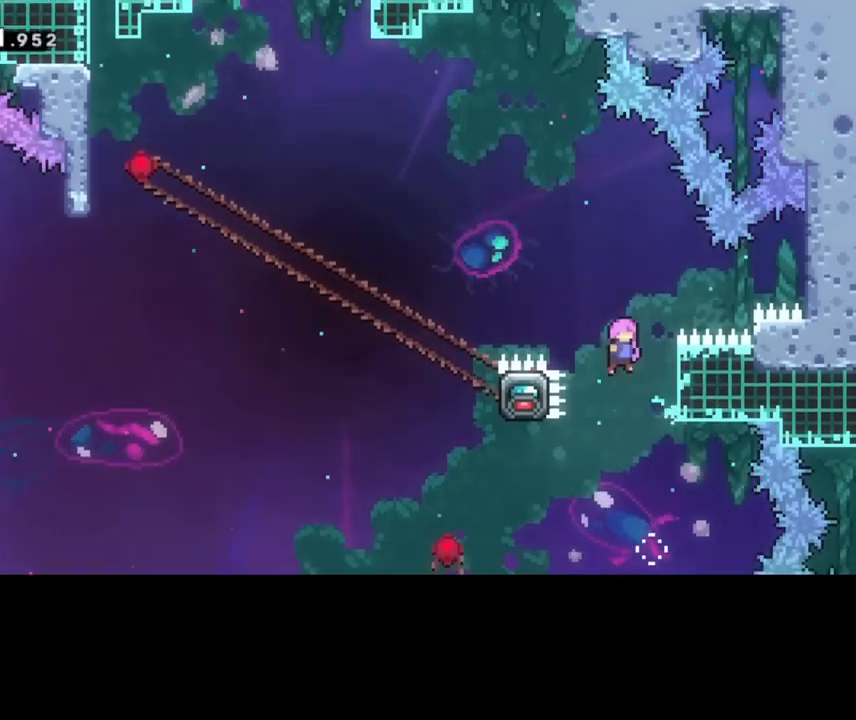
{"keys": [], "events": [[200, "right", "down"], [440, "right", "up"]]}
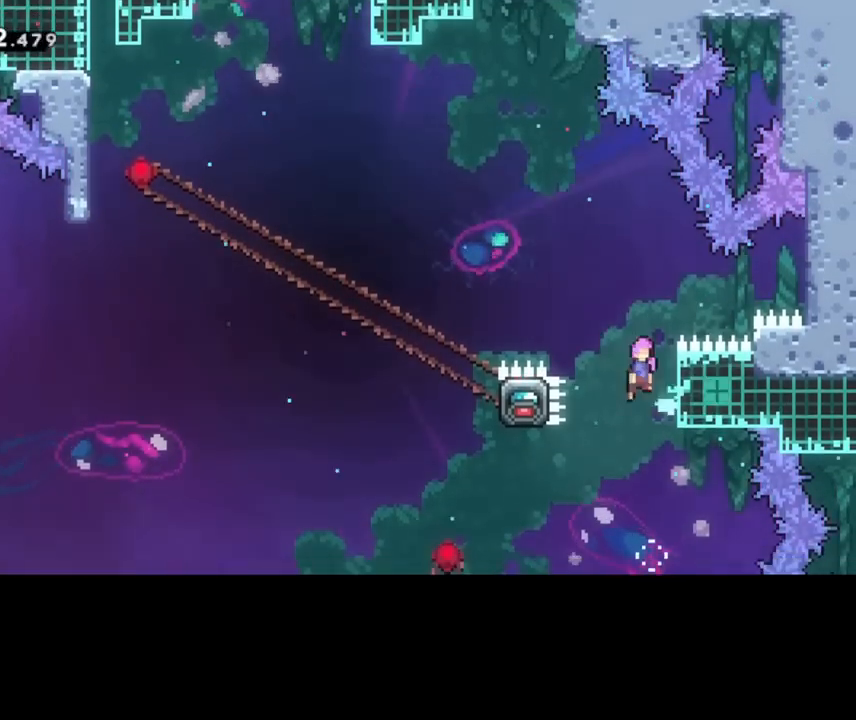
{"keys": ["right"], "events": [[280, "right", "down"]]}
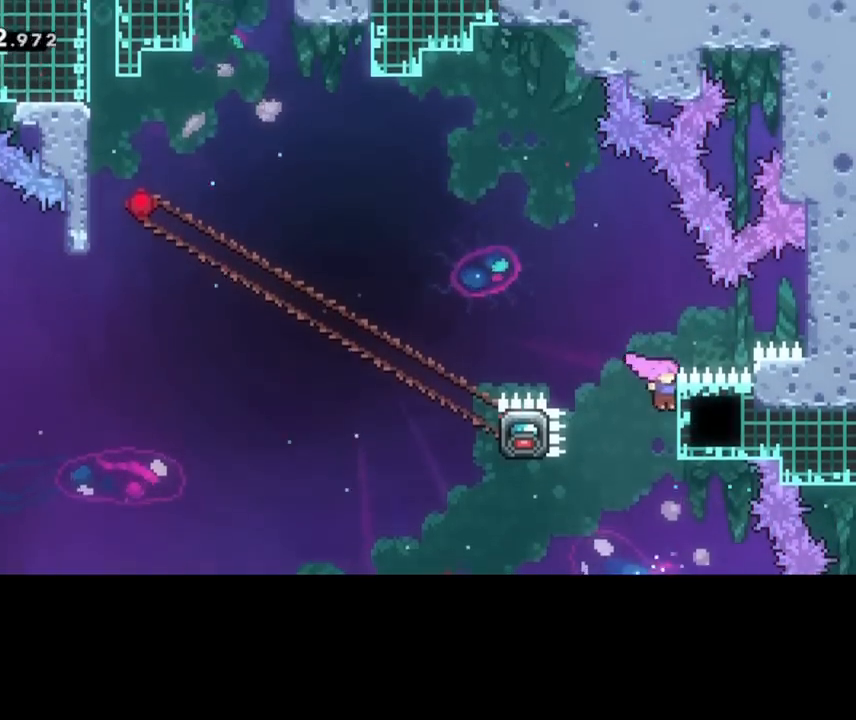
{"keys": ["up"], "events": [[40, "right", "up"], [280, "left", "down"], [320, "up", "down"], [360, "left", "up"]]}
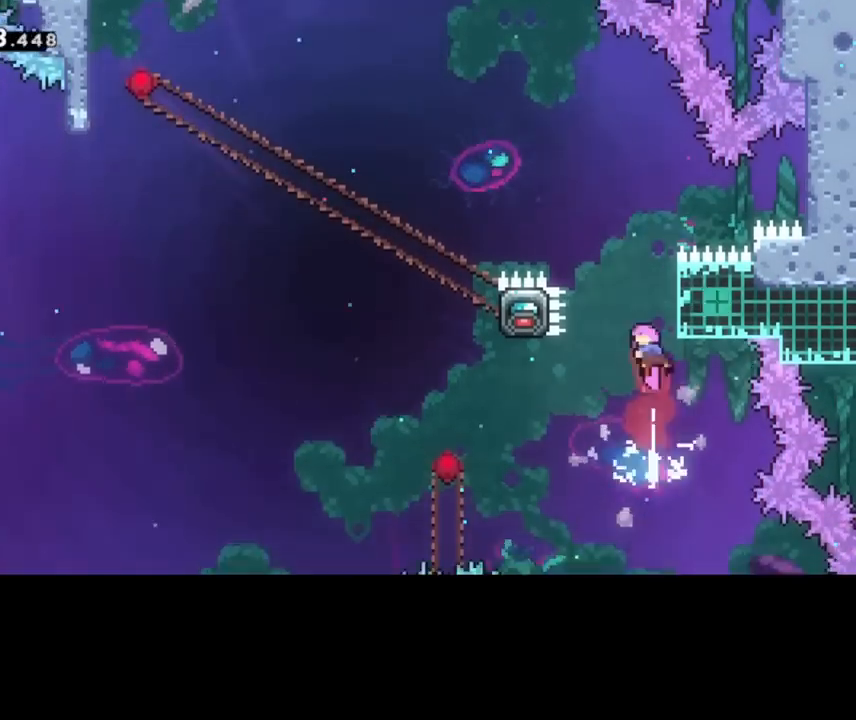
{"keys": ["left", "up"], "events": [[120, "left", "down"]]}
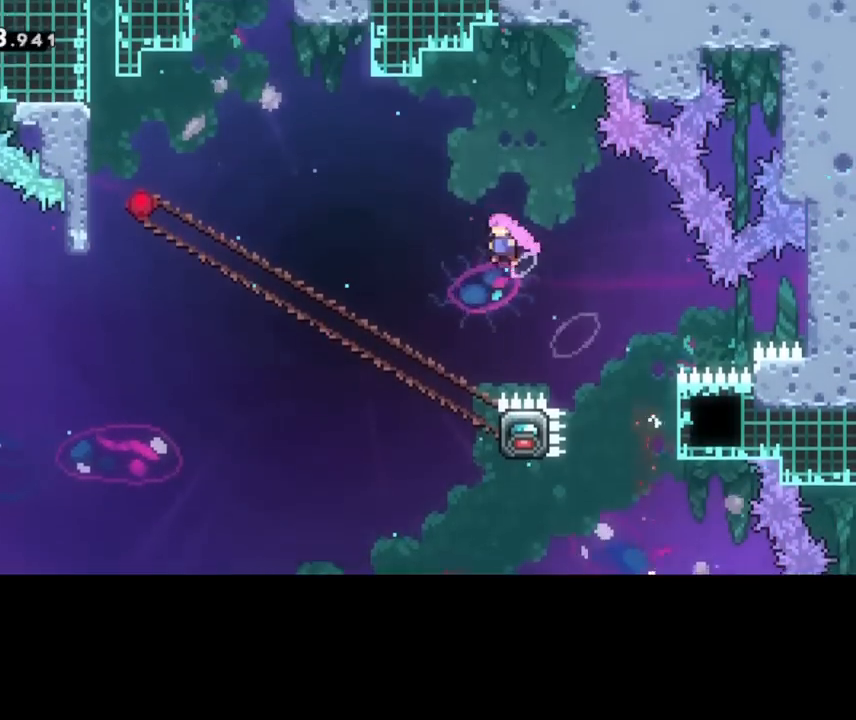
{"keys": ["left", "up"], "events": []}